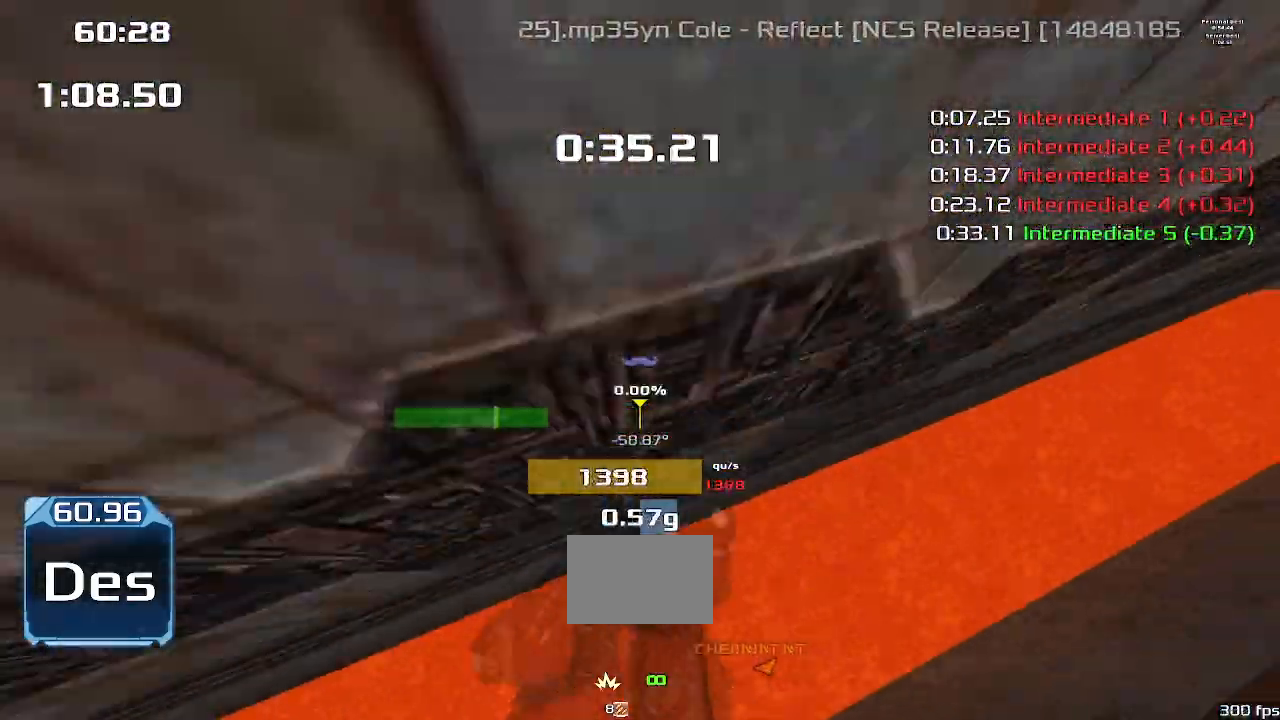
Gameplay with keyboard; each line is a JSON object with the keys held at the frame after it. "events" lists presses ("down") and releases ("up") of "down", "downshift", "left", "right", "up" and "upshift" between this image and that frame as [ms after this image, input, new state], when the widget could be followed in between. No other keys are recorded. Mouse input is not recorded. Key names are as the overlay labels them; some are game actions (e.g. jump) rather than physical keys.
{"keys": ["up", "upshift"], "events": []}
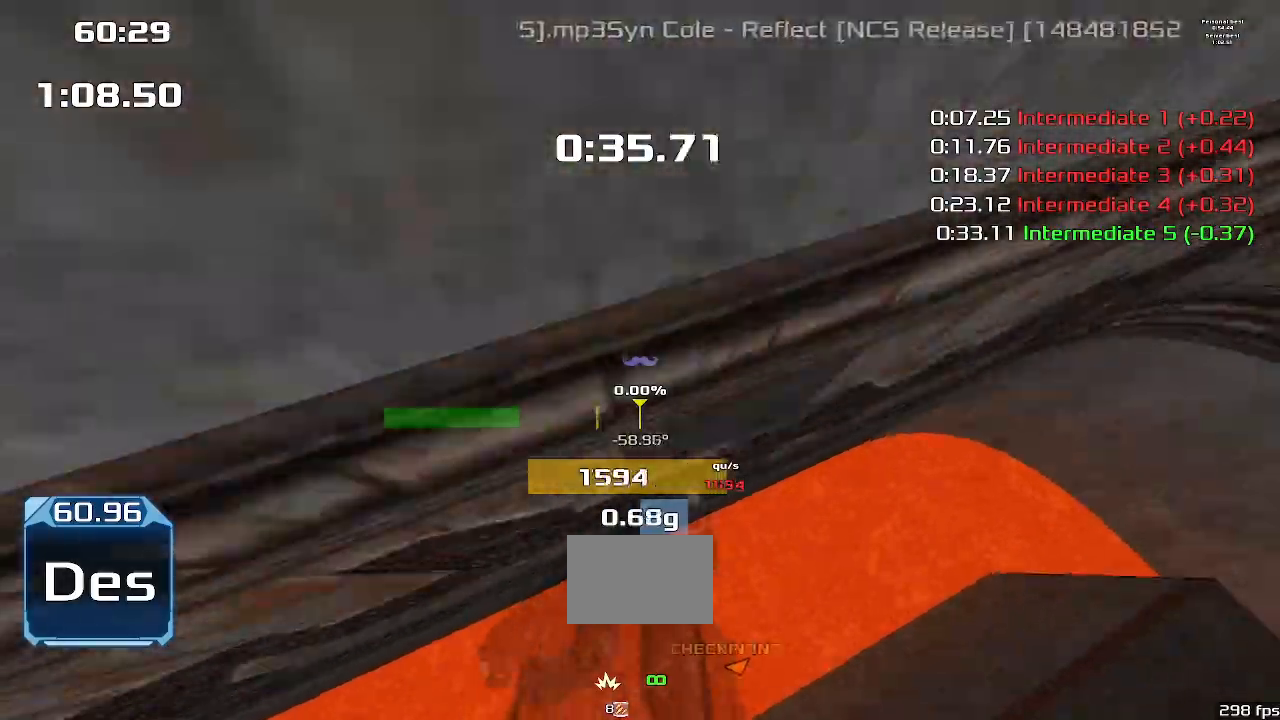
{"keys": []}
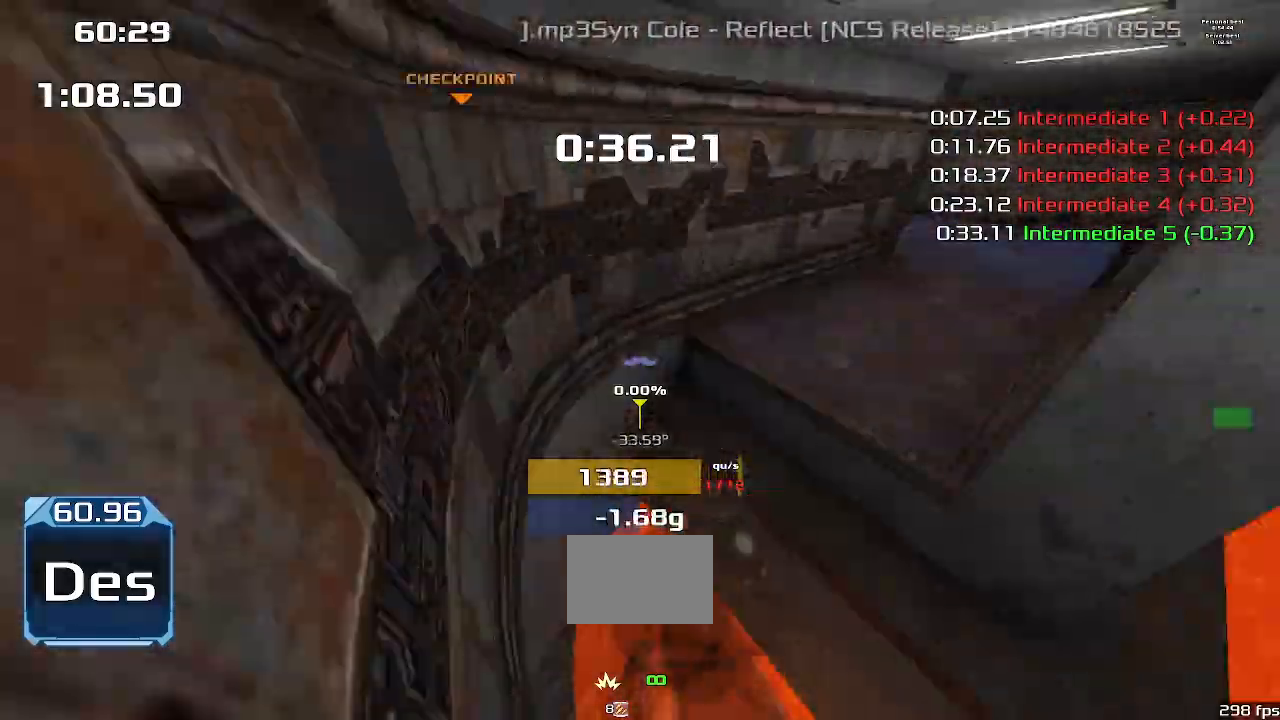
{"keys": ["right"]}
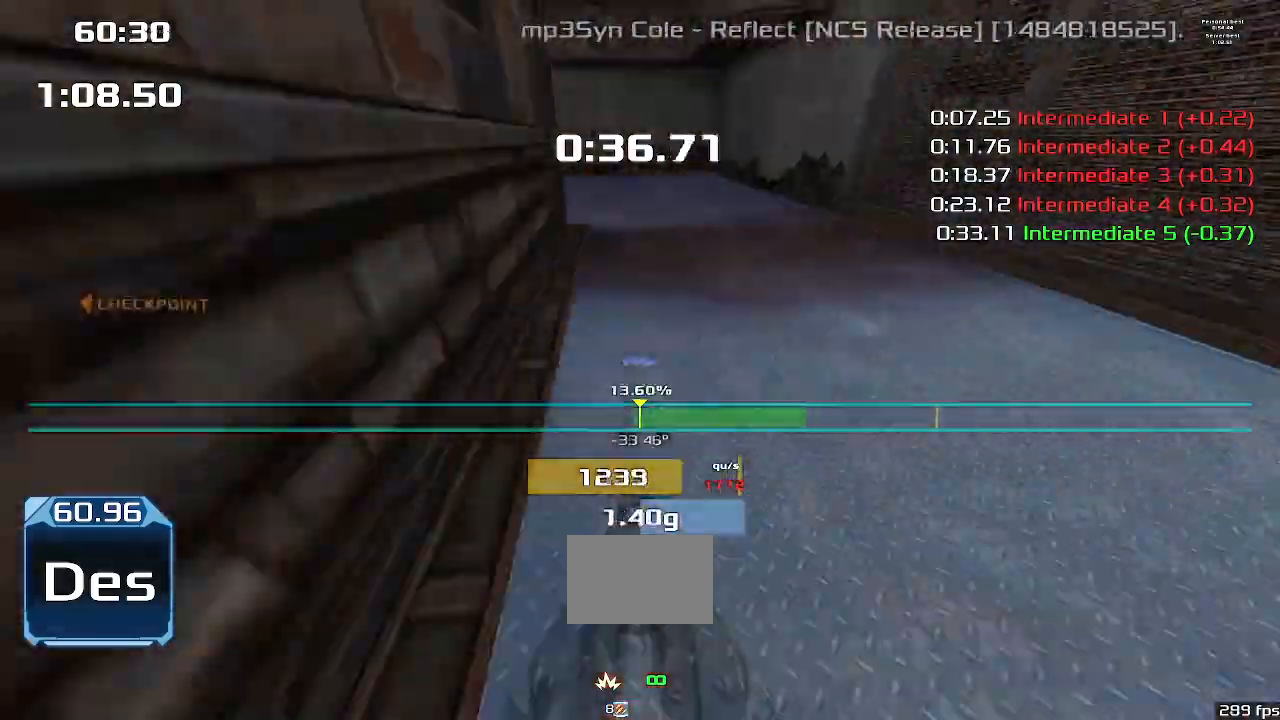
{"keys": ["left"], "events": [[33, "right", "up"], [67, "left", "down"]]}
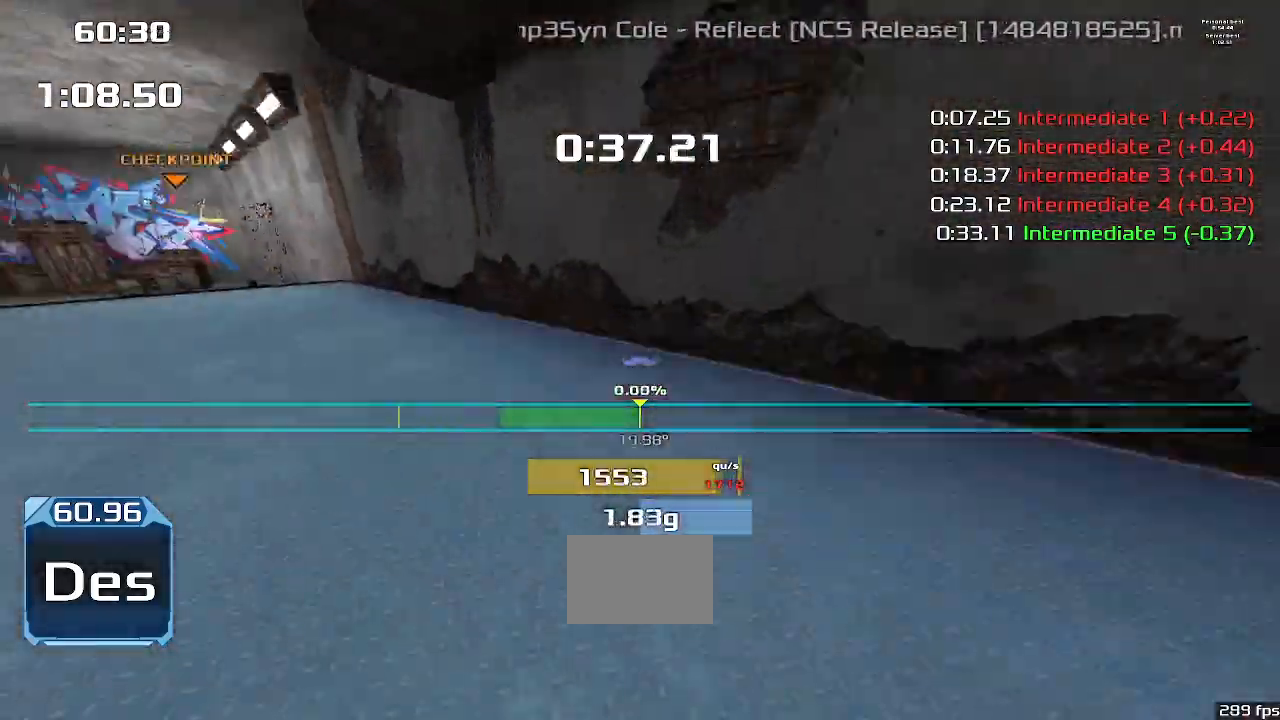
{"keys": ["left", "upshift"]}
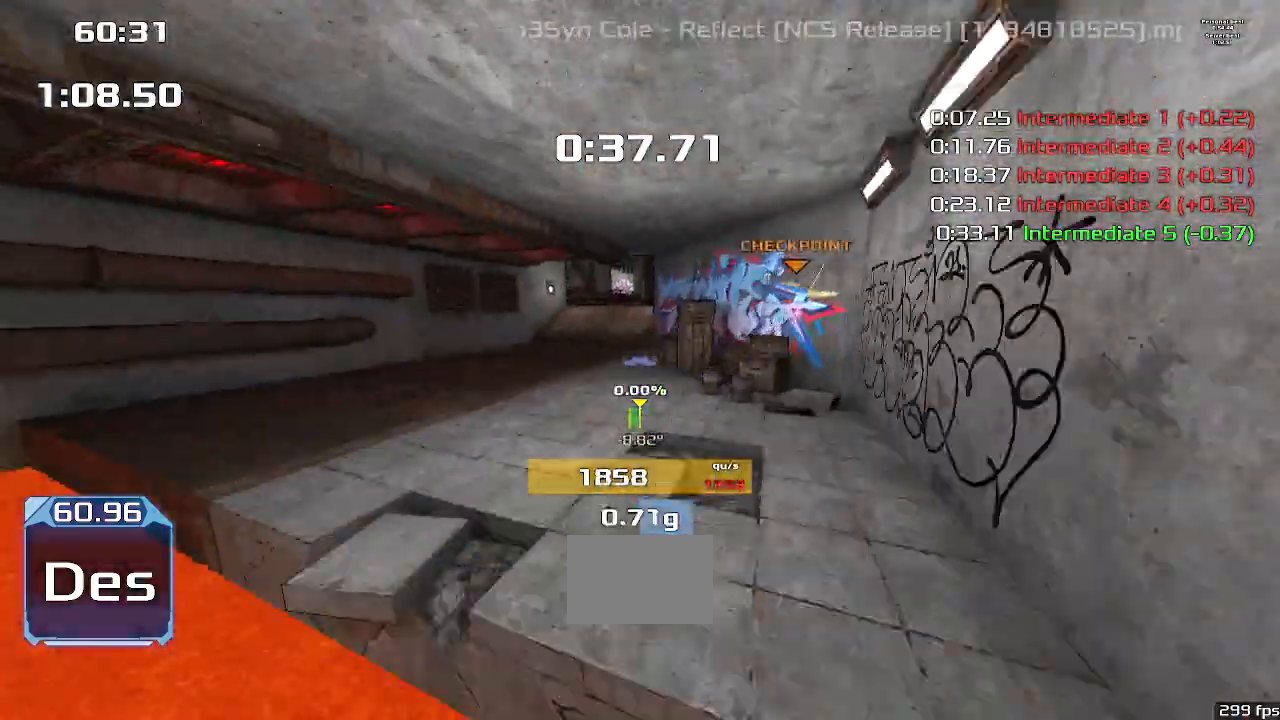
{"keys": ["up", "upshift"], "events": [[133, "left", "up"], [200, "up", "down"]]}
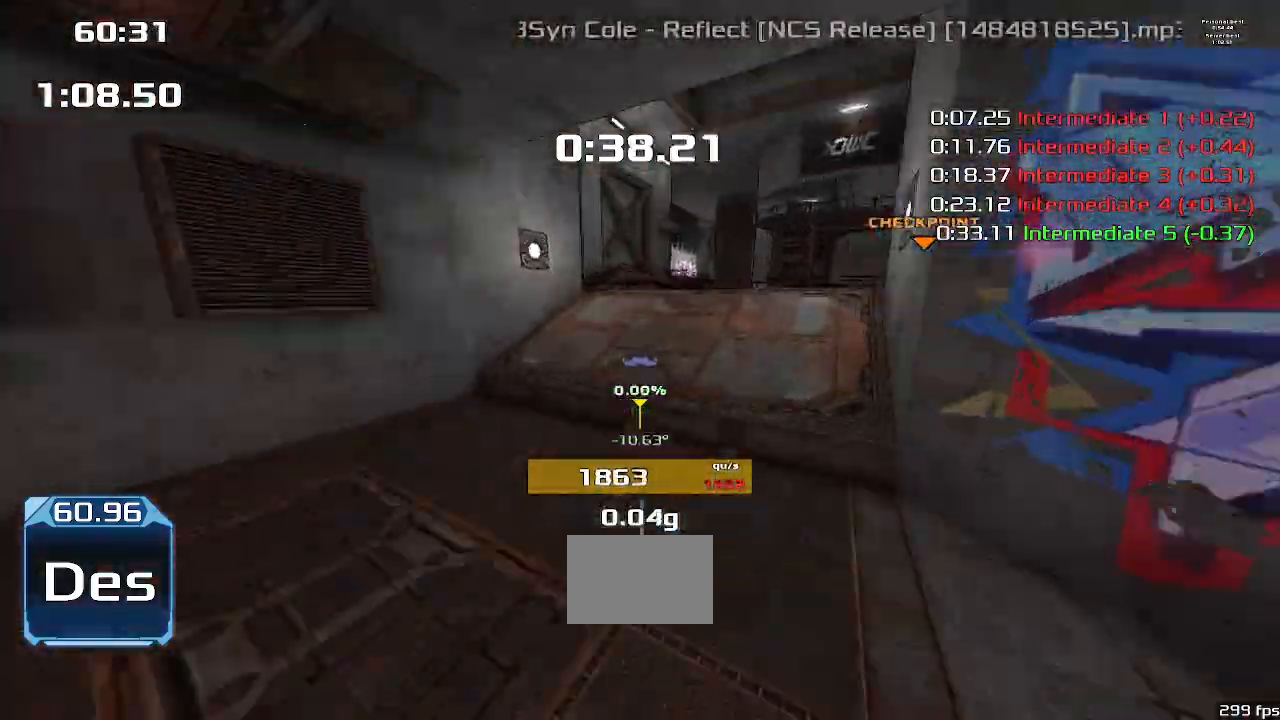
{"keys": ["up", "upshift"], "events": []}
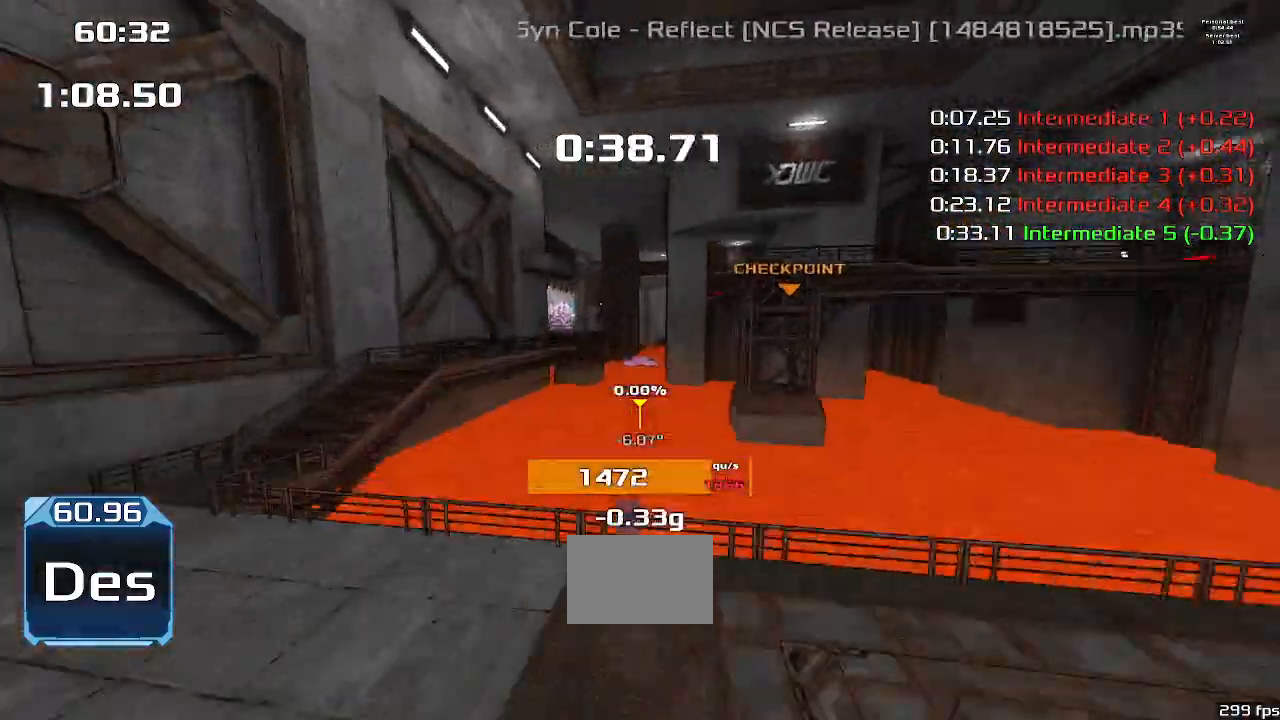
{"keys": ["left", "upshift"], "events": [[367, "up", "up"], [400, "left", "down"]]}
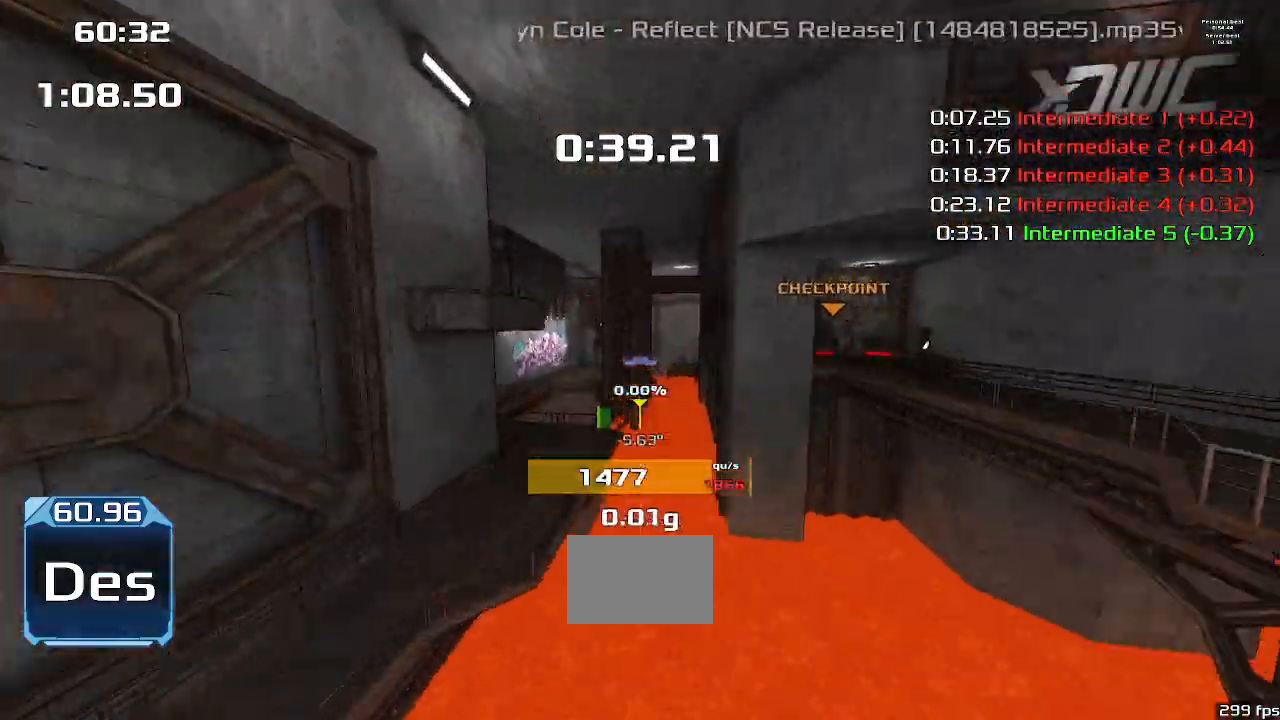
{"keys": ["left", "upshift"]}
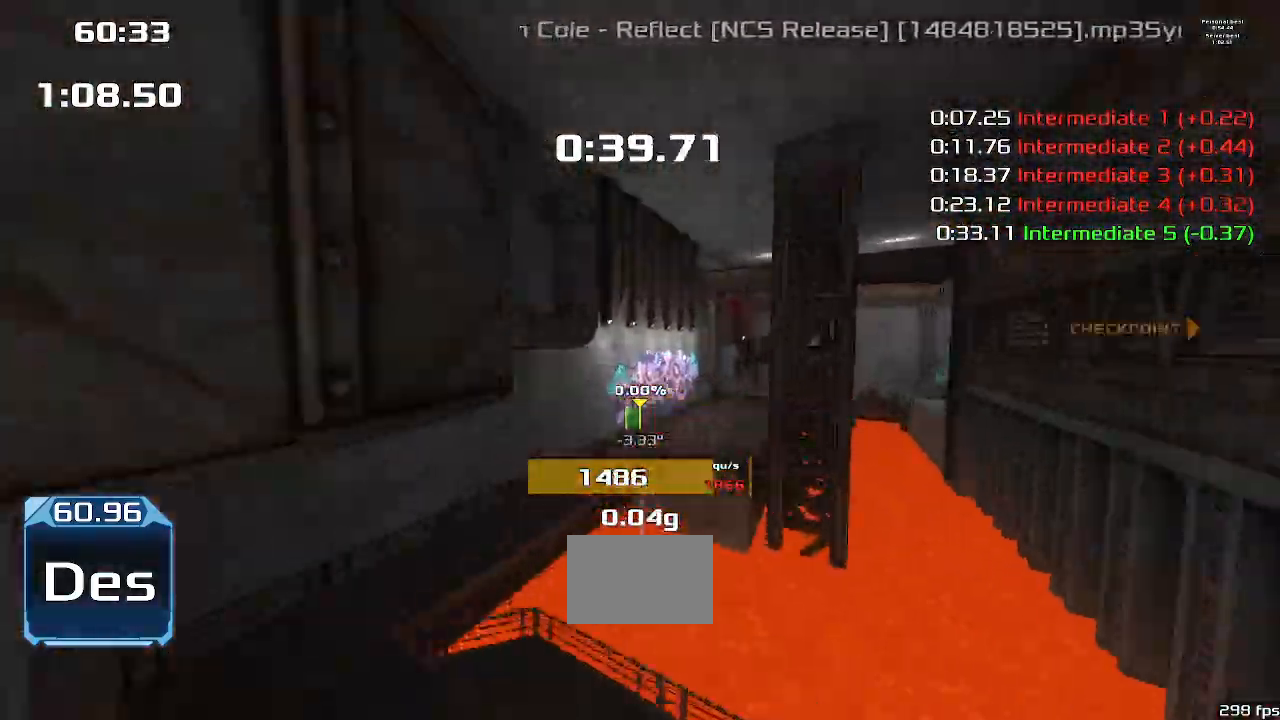
{"keys": ["right", "upshift"]}
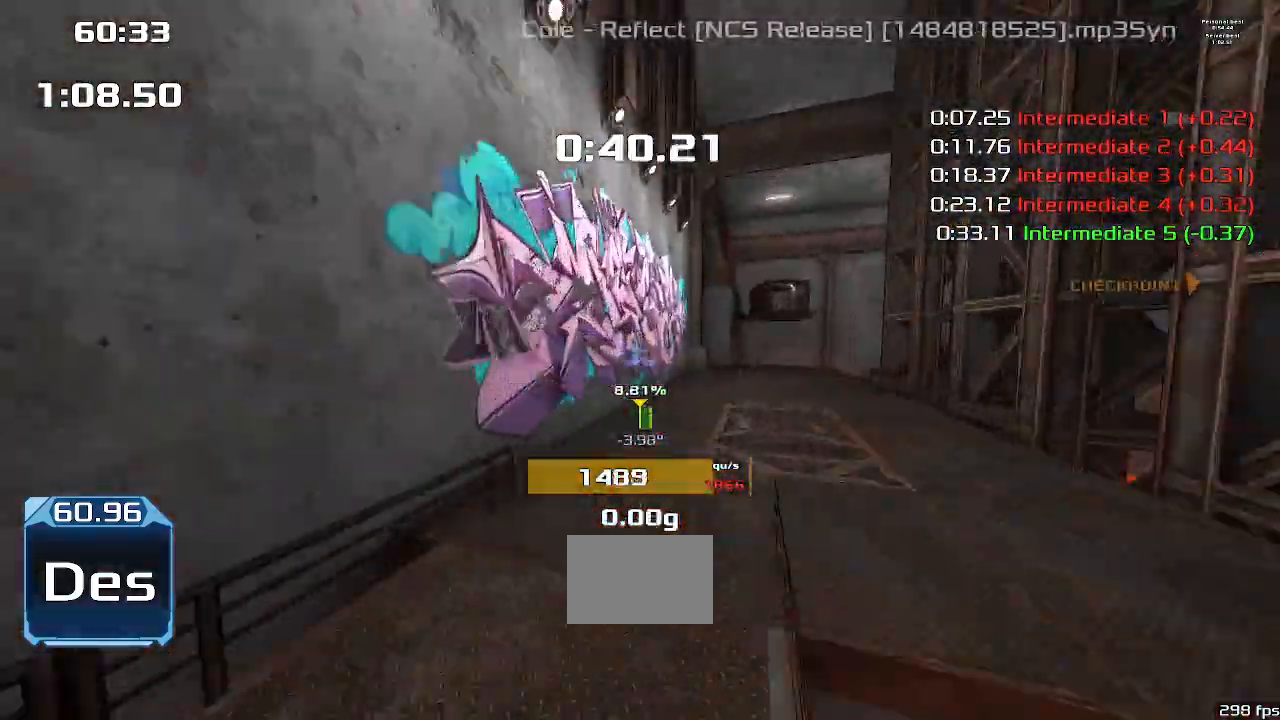
{"keys": ["right", "upshift"], "events": []}
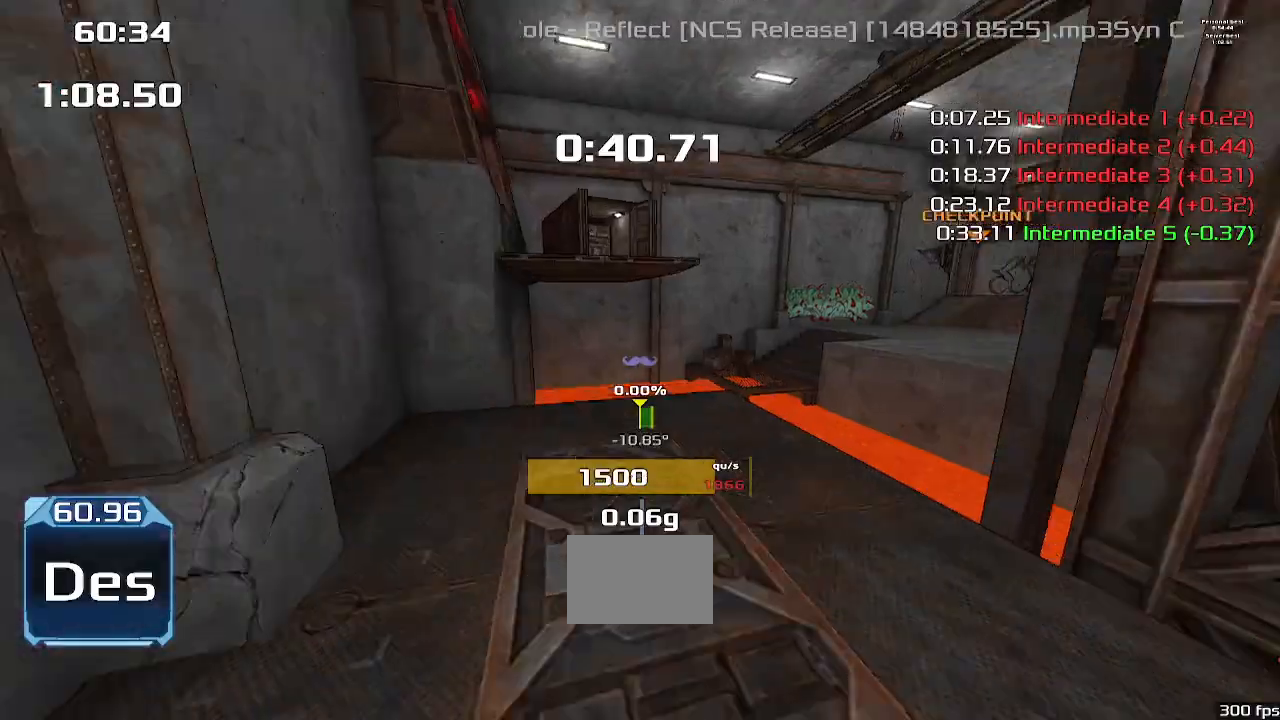
{"keys": ["right", "upshift"], "events": []}
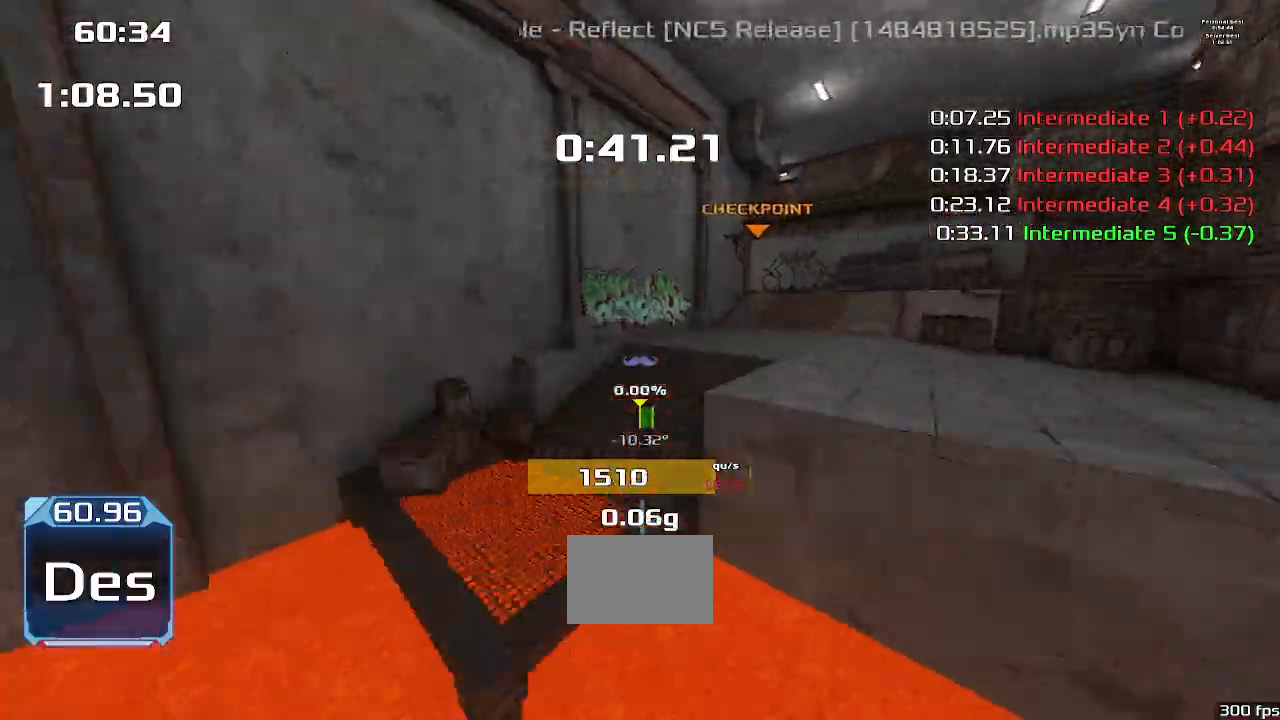
{"keys": ["right", "upshift"], "events": []}
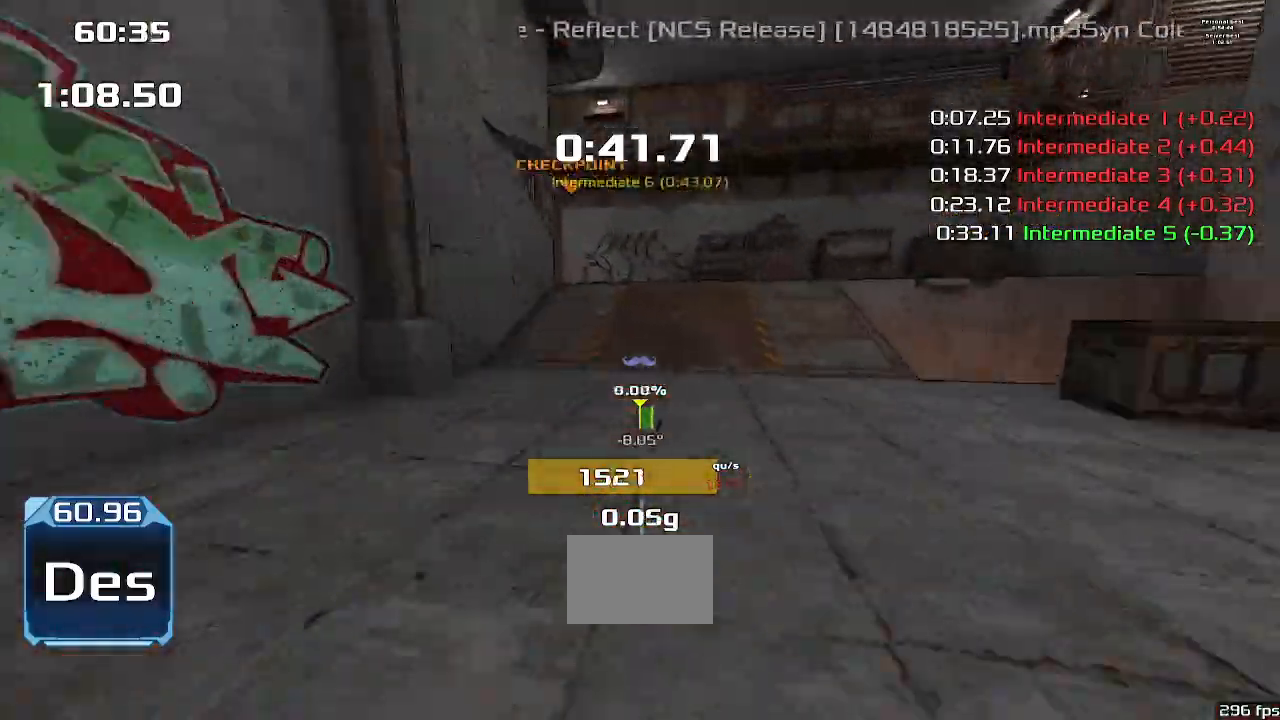
{"keys": ["left", "upshift"], "events": [[67, "left", "down"], [67, "right", "up"]]}
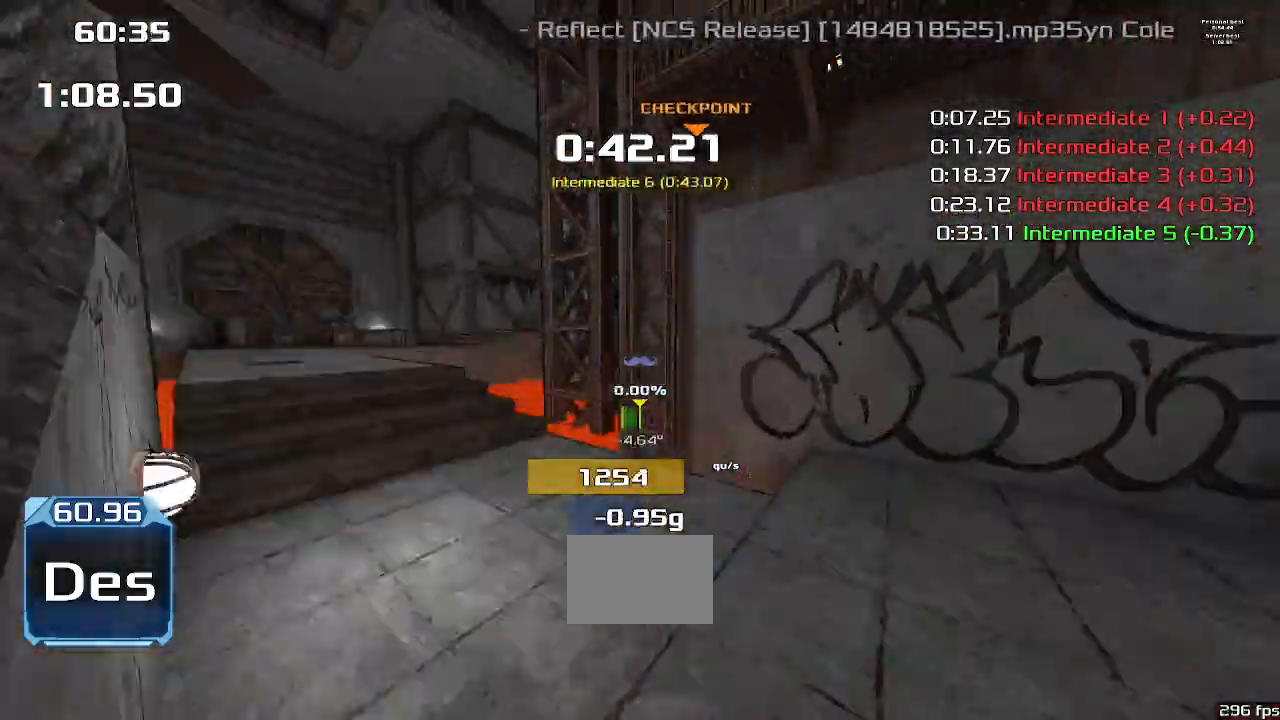
{"keys": ["right", "upshift"], "events": [[467, "left", "up"], [467, "right", "down"]]}
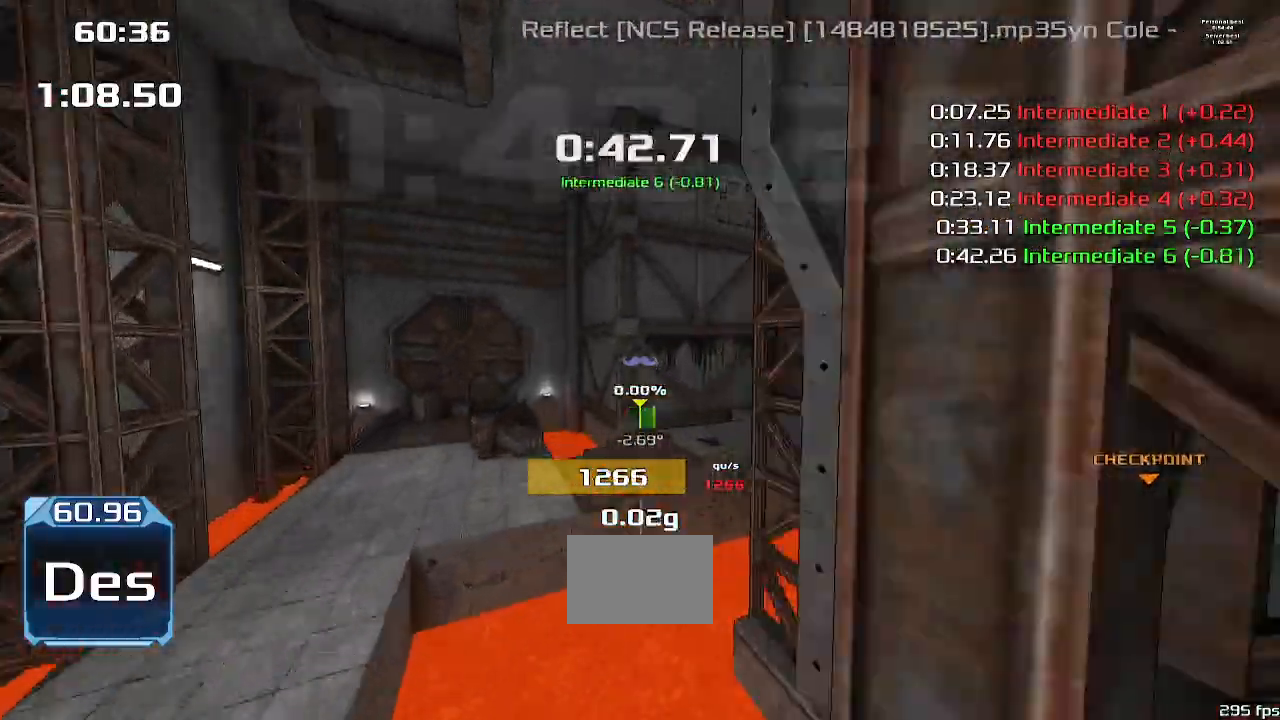
{"keys": ["right", "upshift"], "events": []}
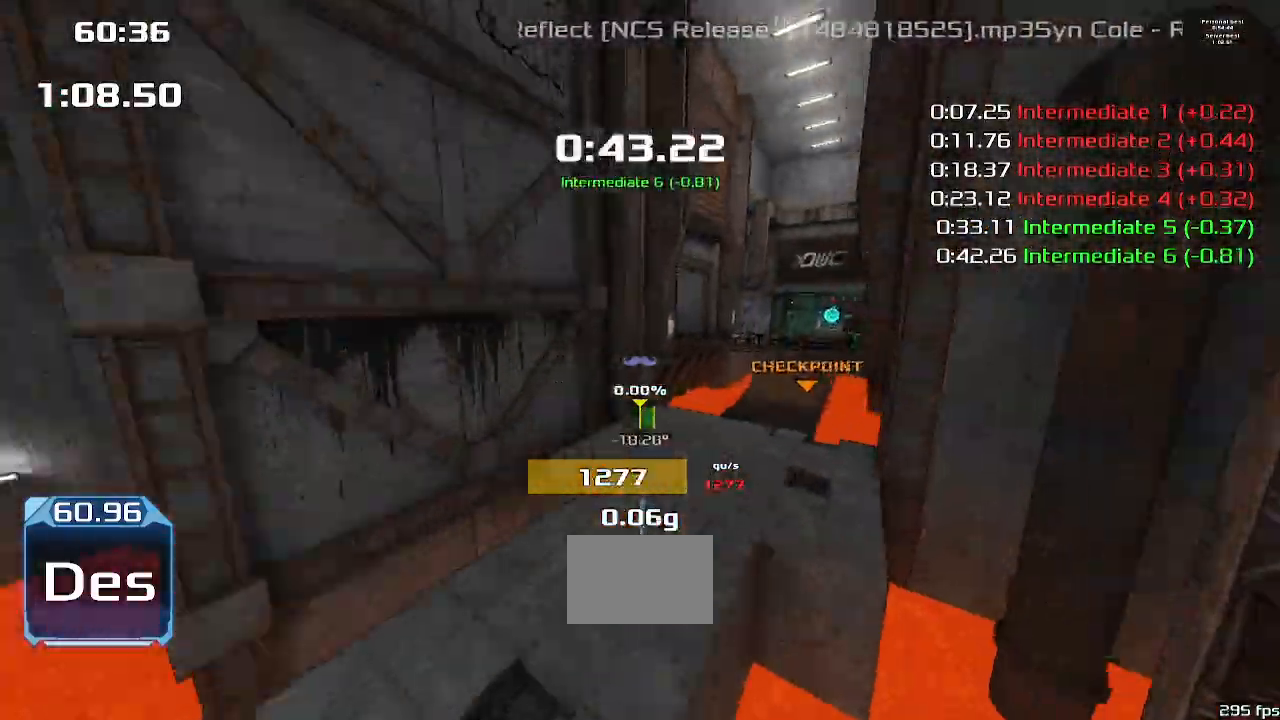
{"keys": ["right", "up", "upshift"], "events": [[100, "right", "up"], [100, "up", "down"], [367, "right", "down"]]}
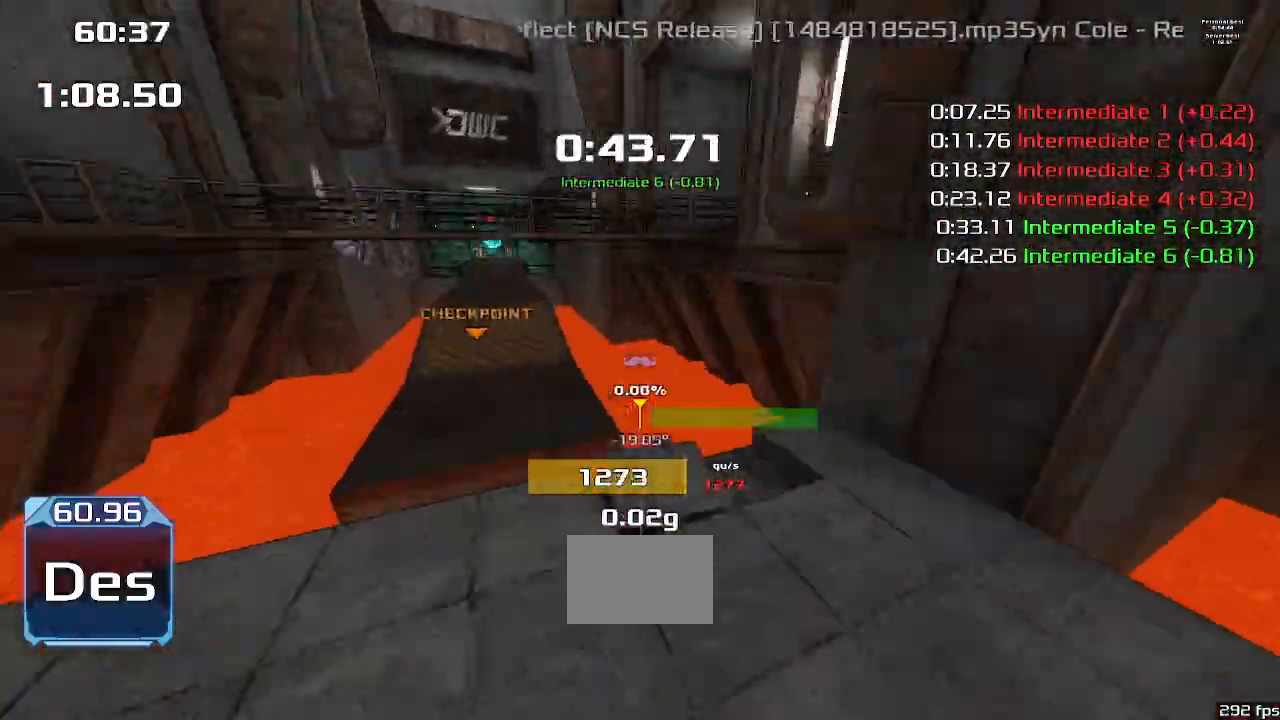
{"keys": ["right", "up", "upshift"]}
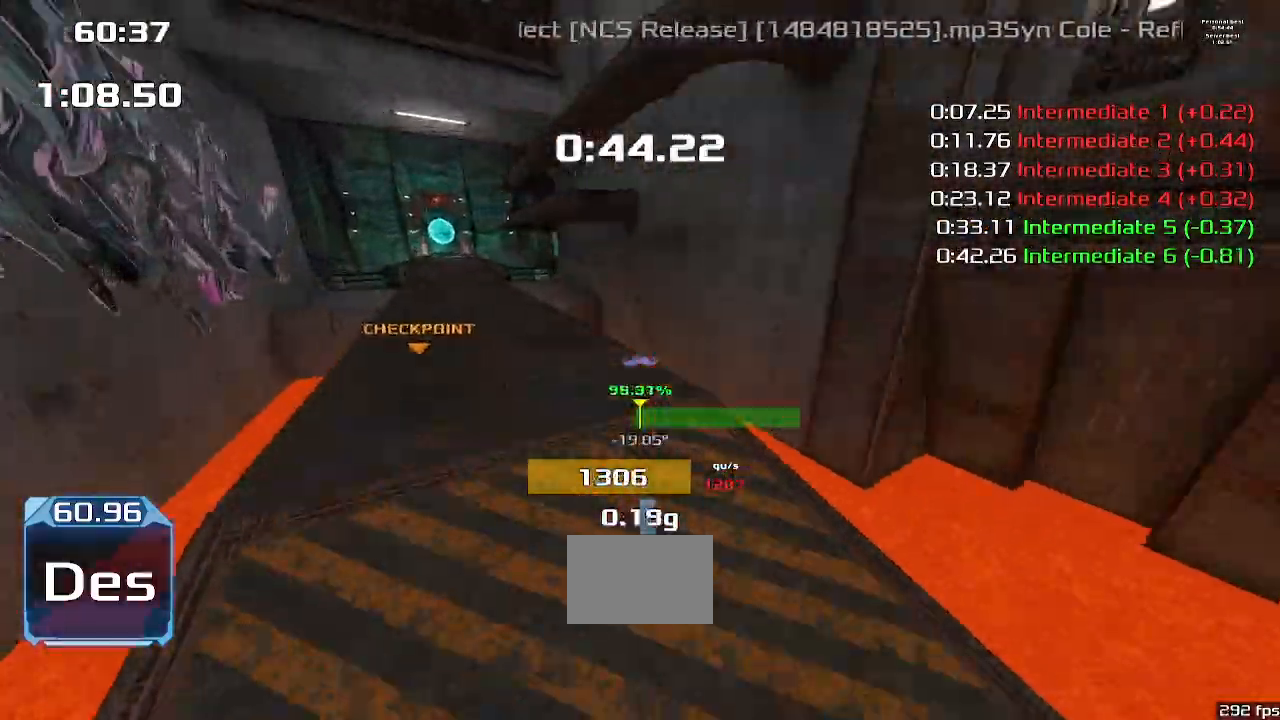
{"keys": ["right", "up", "upshift"], "events": []}
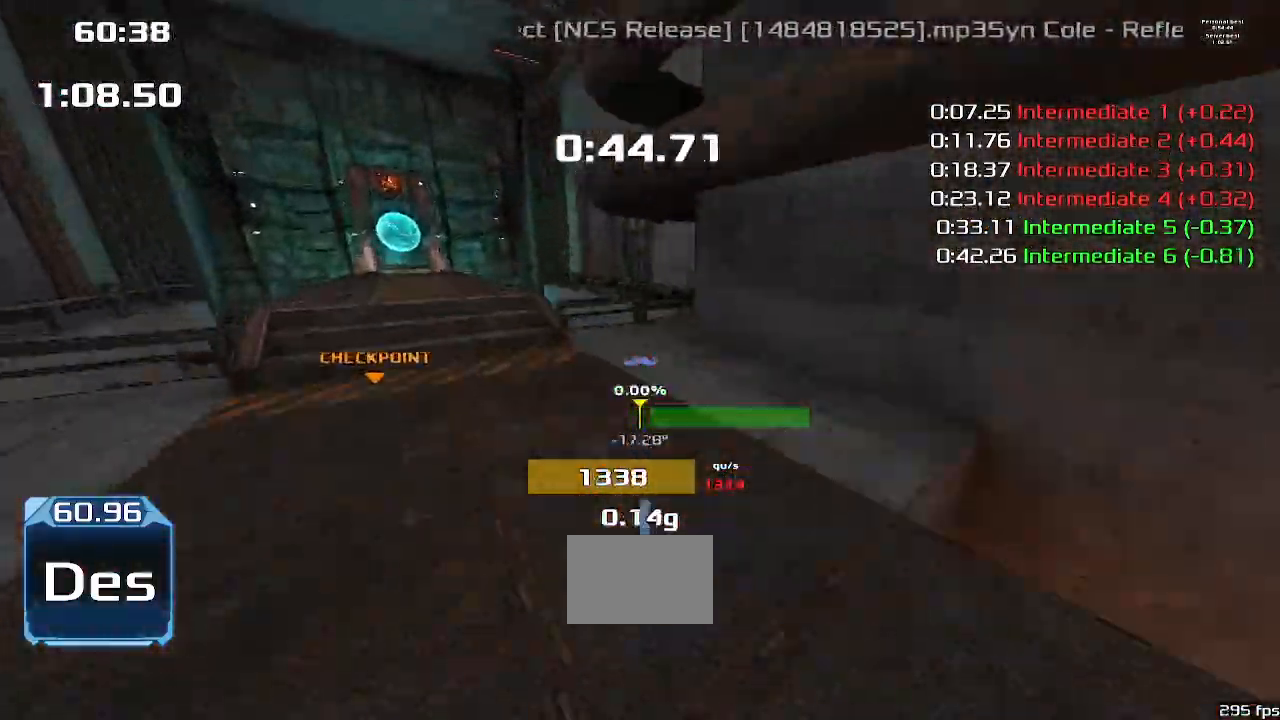
{"keys": ["up", "upshift"]}
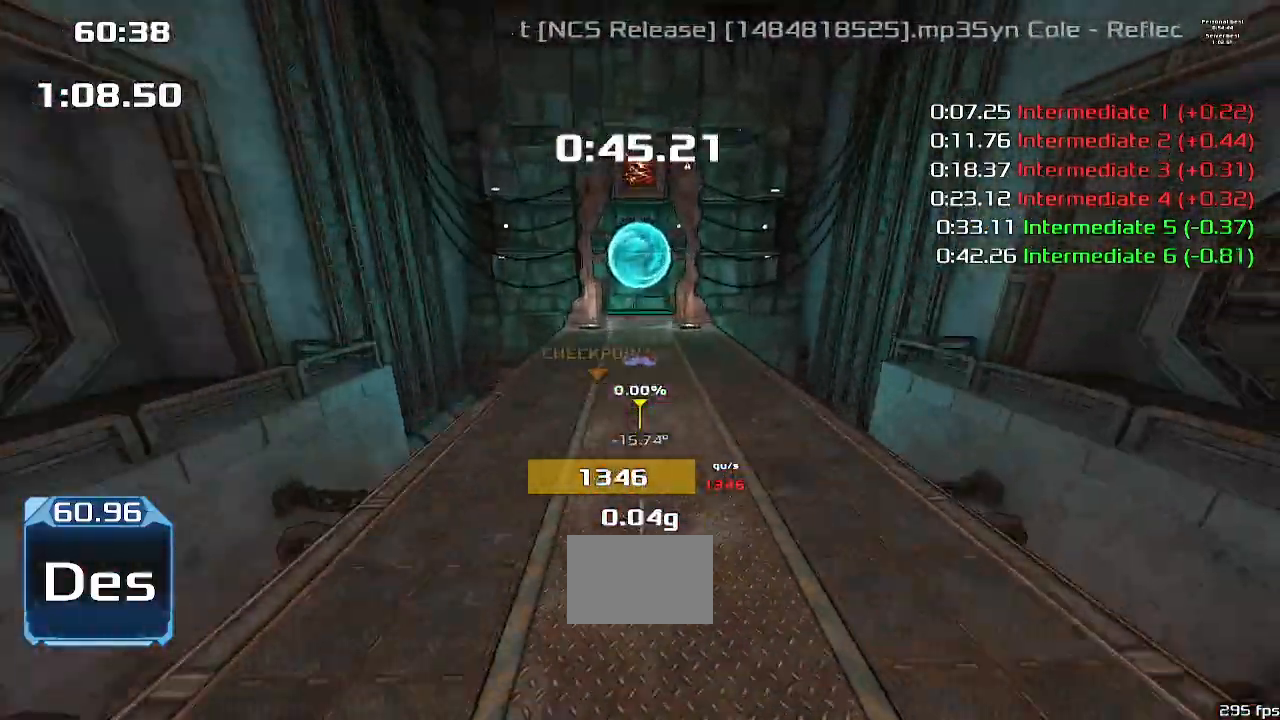
{"keys": ["up", "upshift"], "events": []}
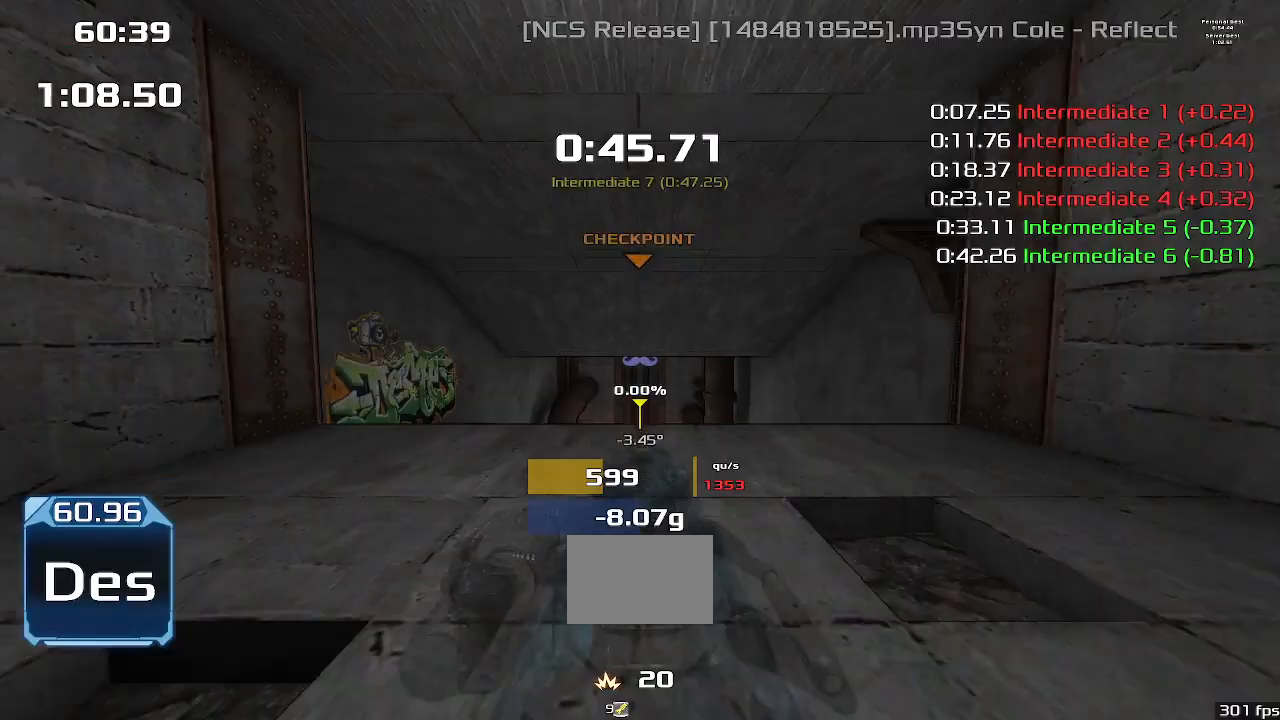
{"keys": ["up", "upshift"]}
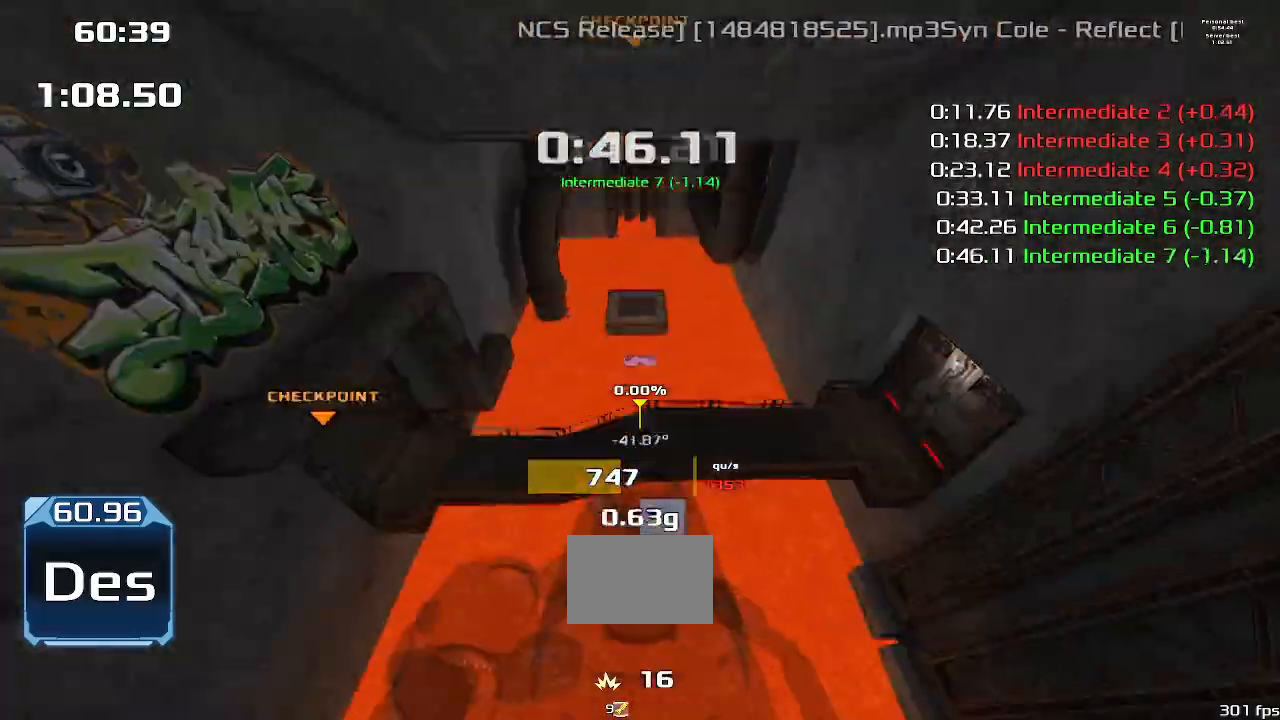
{"keys": []}
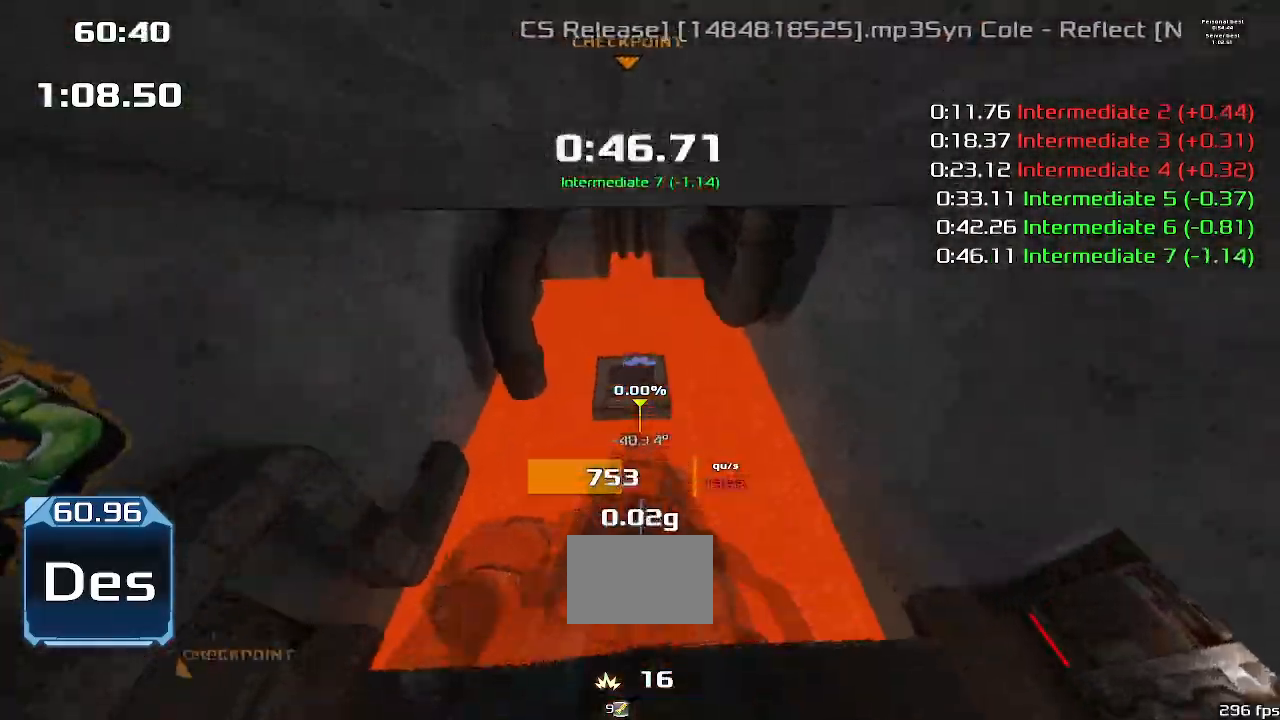
{"keys": [], "events": [[300, "up", "down"], [467, "up", "up"]]}
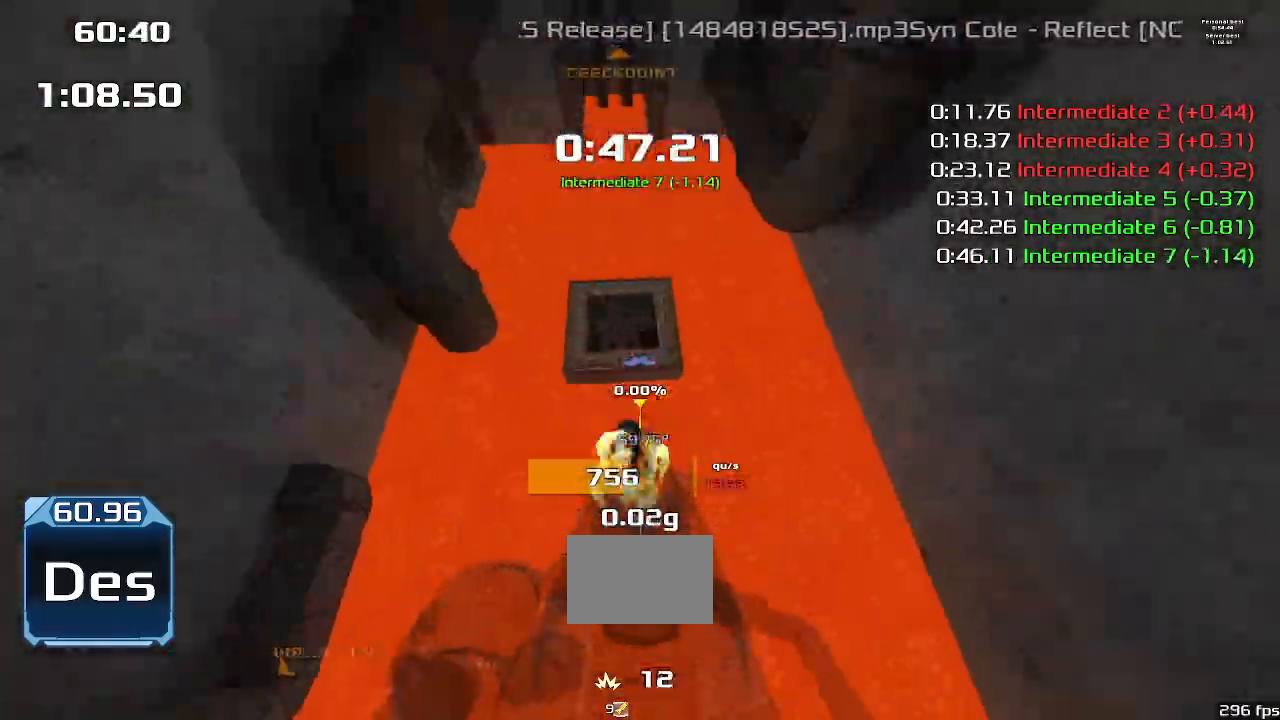
{"keys": [], "events": []}